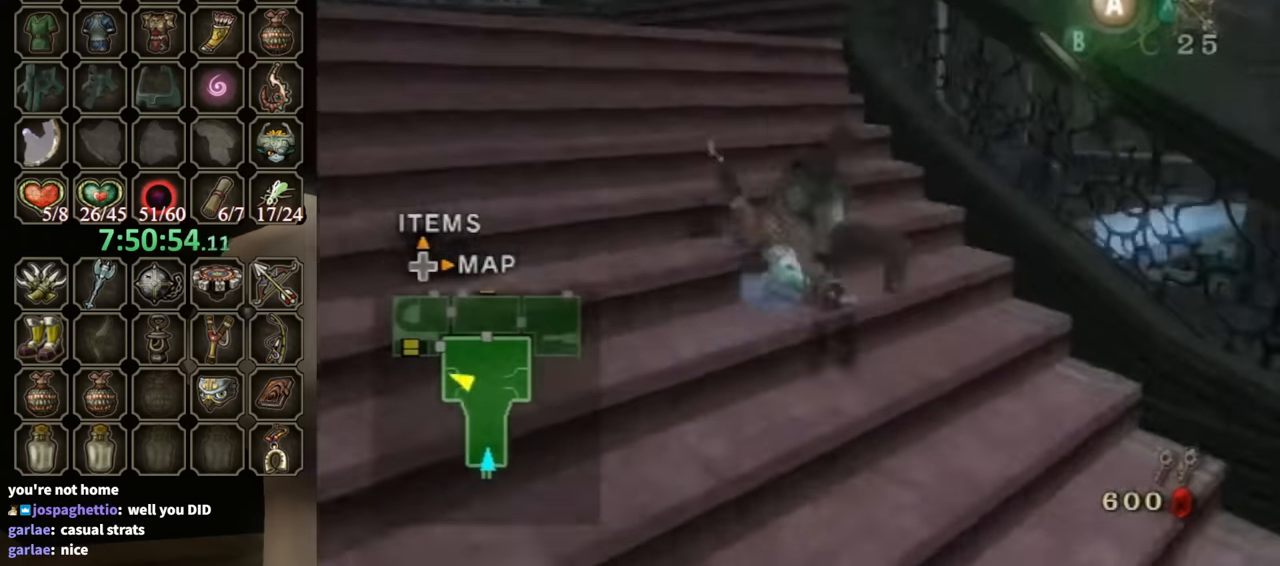
Gameplay with a controller (Nintendo layout); each line is a JSON object with the inputs held at the frame after it. "events" lists button and stick changes between this image and that frame as [ms after this image, input, new state], when the widget could be followed in between. Not read: L3 R3.
{"buttons": [], "left_stick": "center", "right_stick": "center", "events": [[67, "DPAD_UP", "down"], [167, "DPAD_UP", "up"]]}
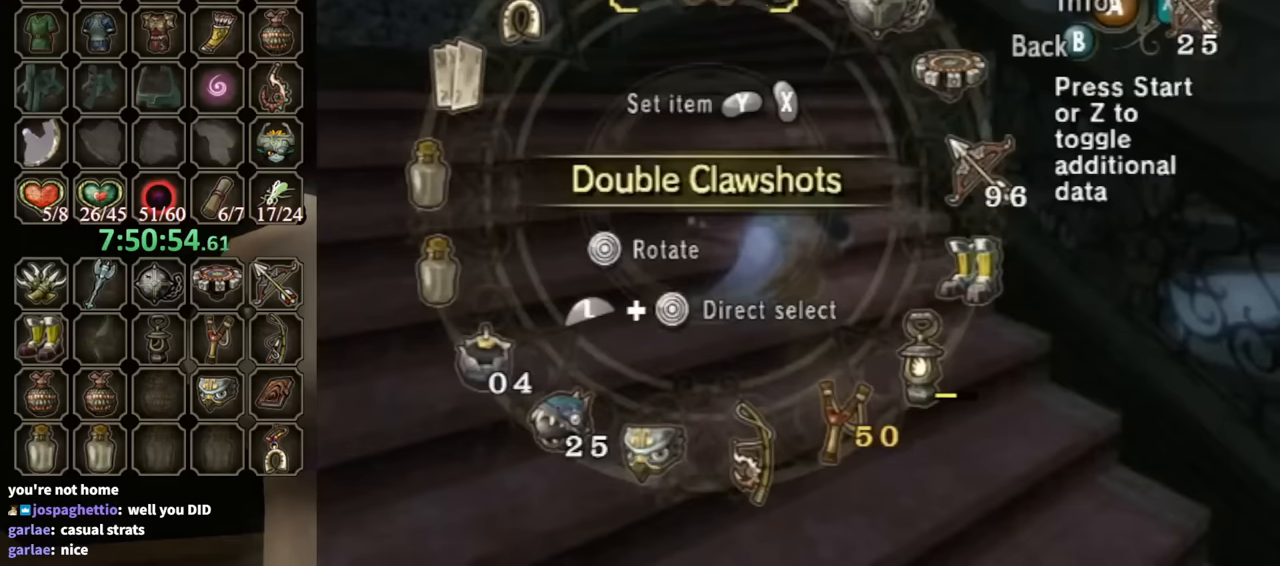
{"buttons": [], "left_stick": "center", "right_stick": "center", "events": [[100, "left_stick", "right"], [200, "left_stick", "center"]]}
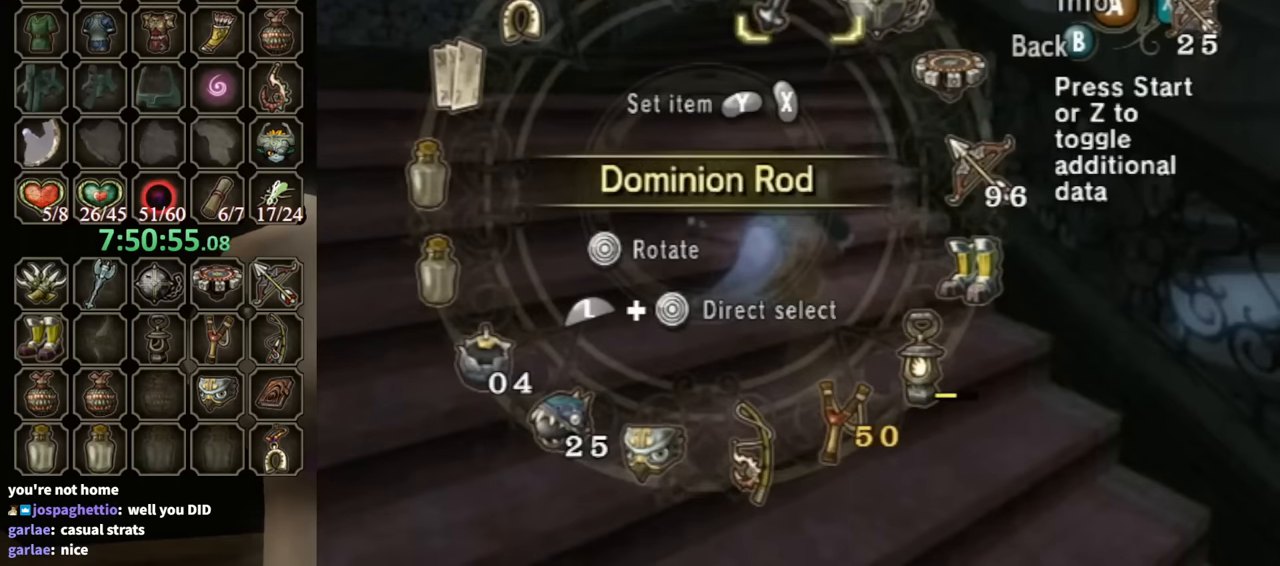
{"buttons": ["B"], "left_stick": "up", "right_stick": "center", "events": [[33, "left_stick", "up"], [133, "left_stick", "center"], [200, "Y", "down"], [267, "Y", "up"], [333, "Y", "down"], [367, "Y", "up"], [400, "B", "down"], [500, "left_stick", "up"]]}
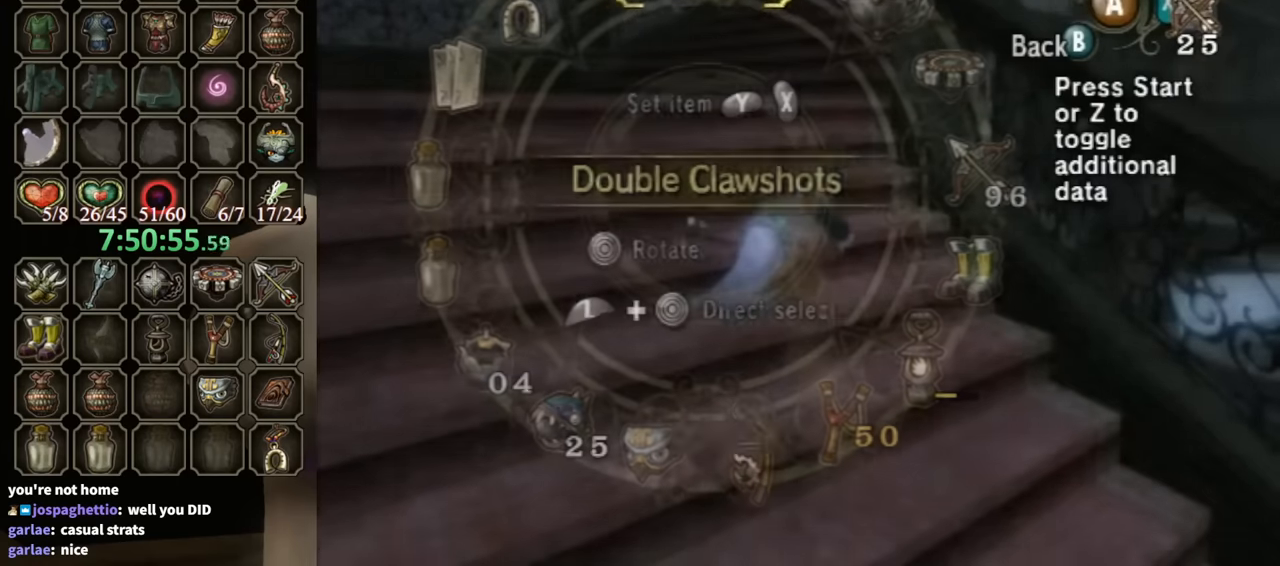
{"buttons": [], "left_stick": "up", "right_stick": "center", "events": [[67, "B", "up"]]}
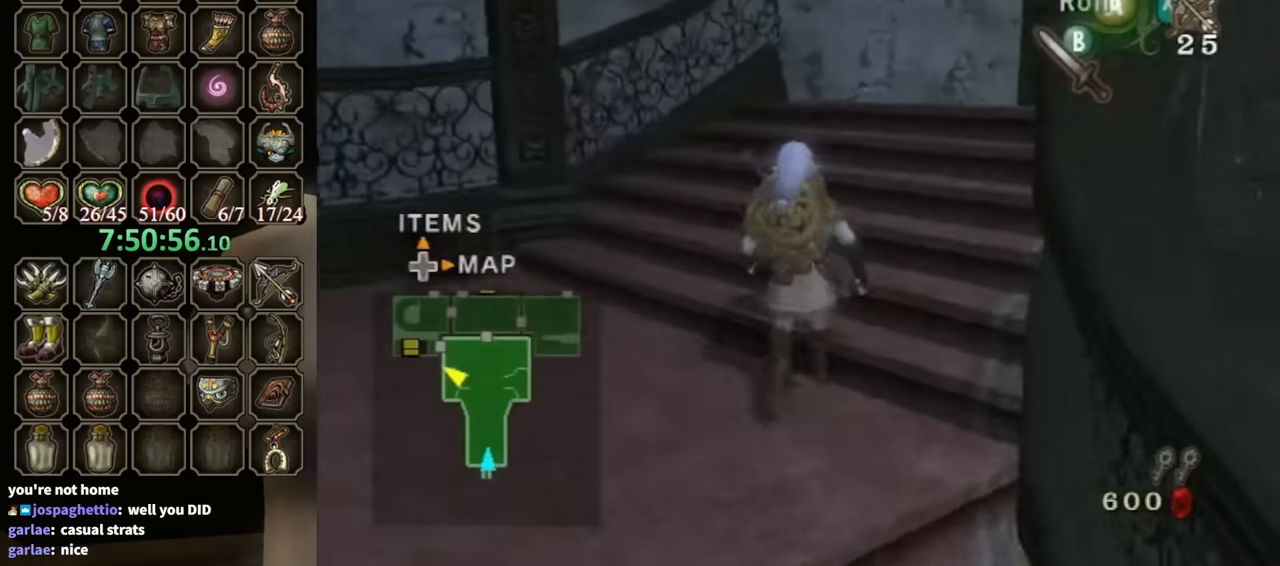
{"buttons": [], "left_stick": "down-right", "right_stick": "center", "events": [[133, "left_stick", "up-right"], [300, "left_stick", "center"], [300, "right_stick", "up"], [400, "right_stick", "center"], [500, "left_stick", "down-right"]]}
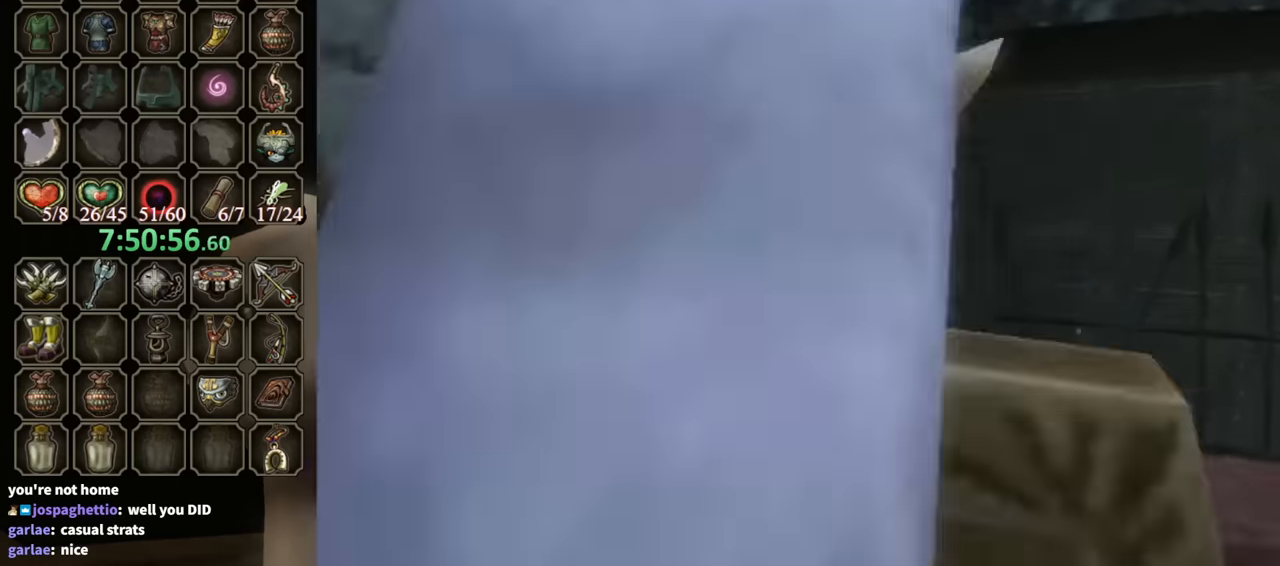
{"buttons": ["Y"], "left_stick": "center", "right_stick": "center", "events": [[433, "Y", "down"], [433, "left_stick", "center"]]}
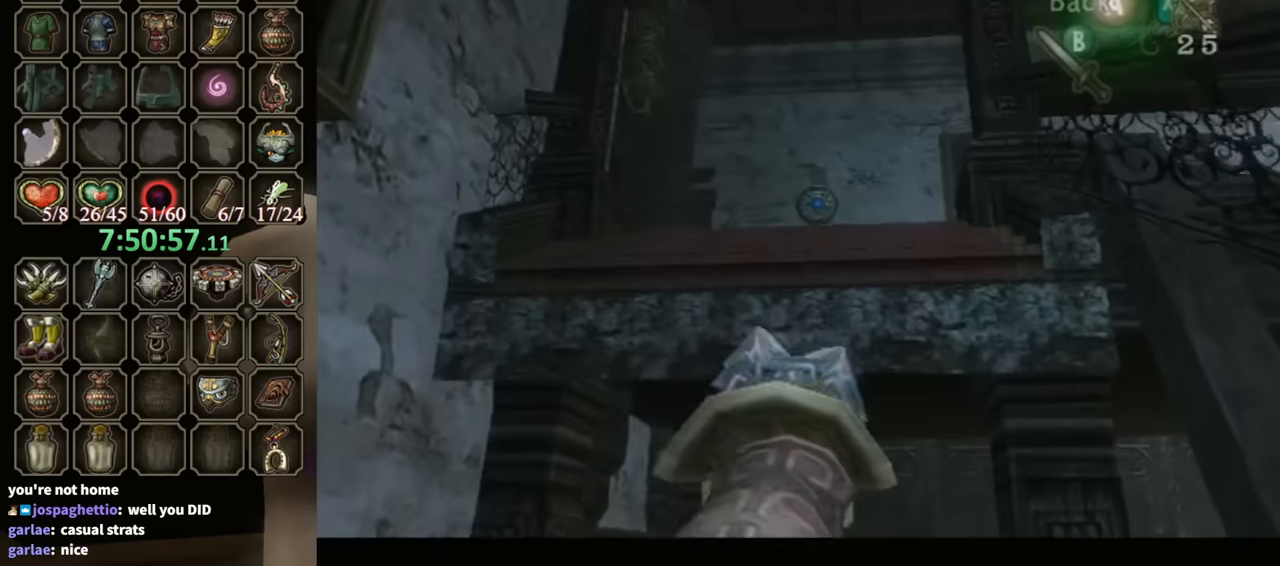
{"buttons": ["Y"], "left_stick": "center", "right_stick": "center", "events": []}
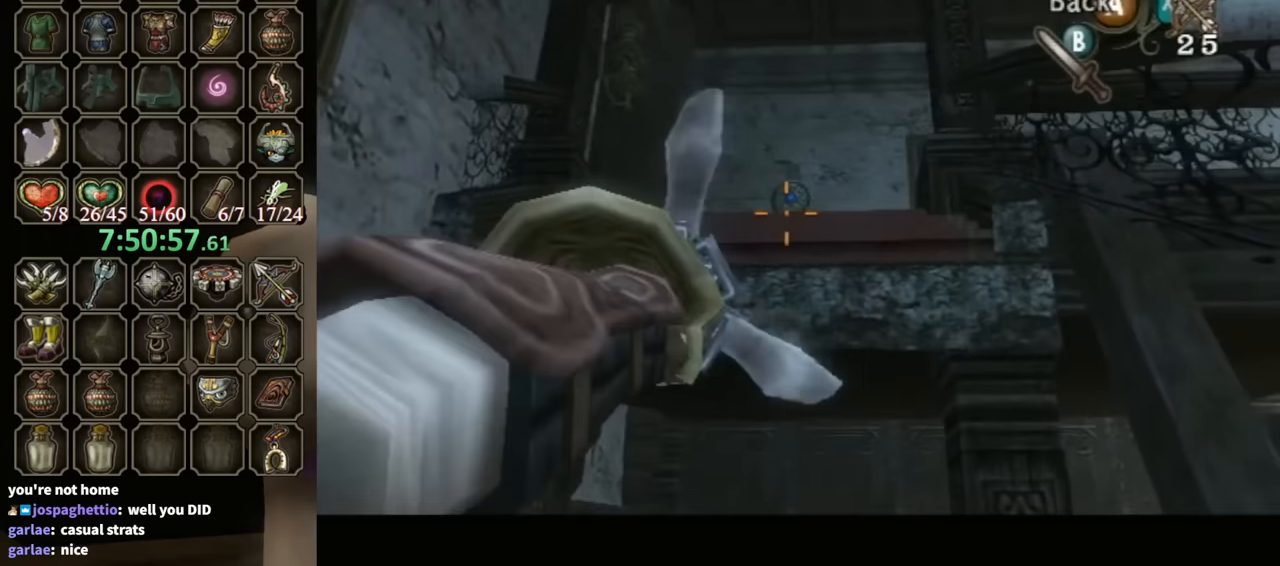
{"buttons": ["Y"], "left_stick": "down-left", "right_stick": "center", "events": [[100, "Y", "up"], [367, "Y", "down"], [367, "left_stick", "down-left"]]}
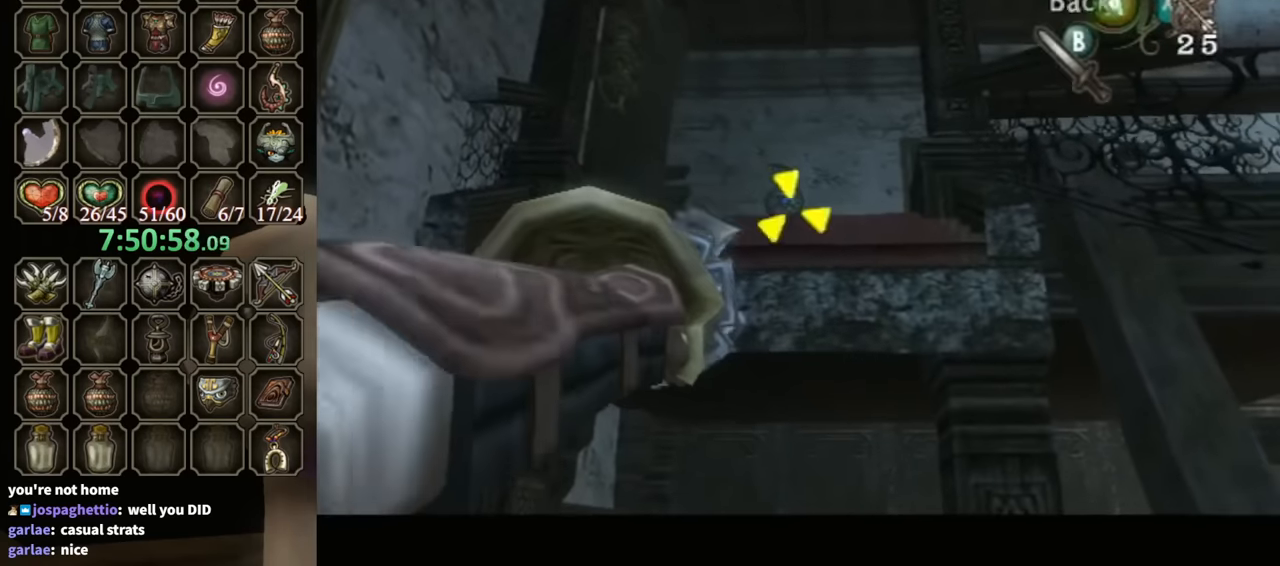
{"buttons": [], "left_stick": "center", "right_stick": "center", "events": [[100, "Y", "up"], [100, "left_stick", "center"]]}
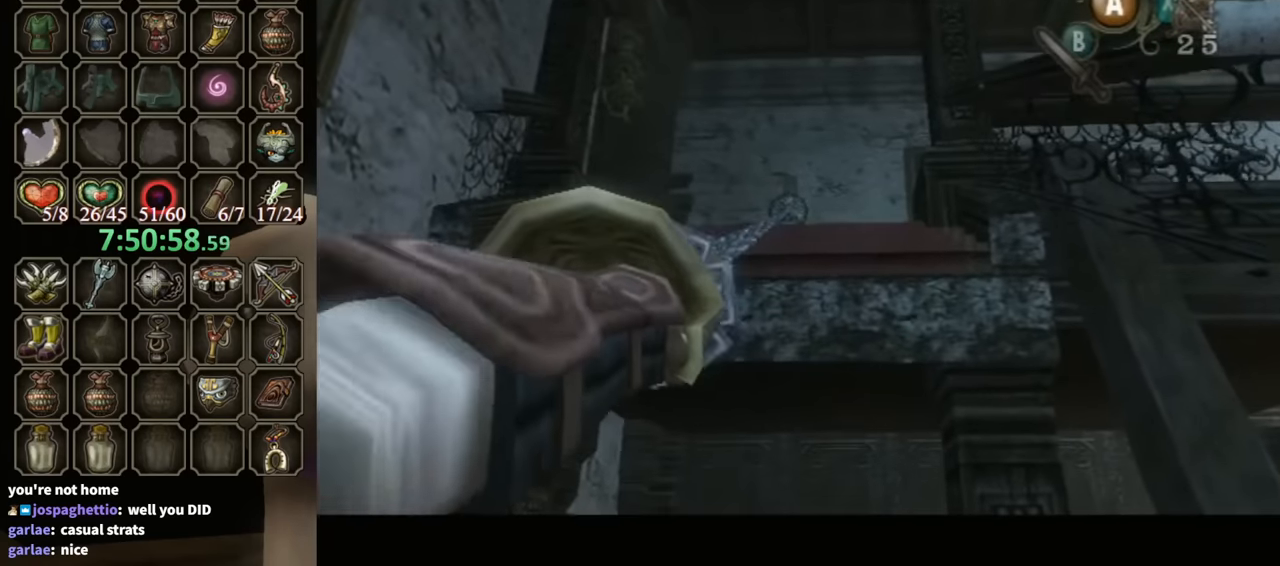
{"buttons": [], "left_stick": "center", "right_stick": "center", "events": []}
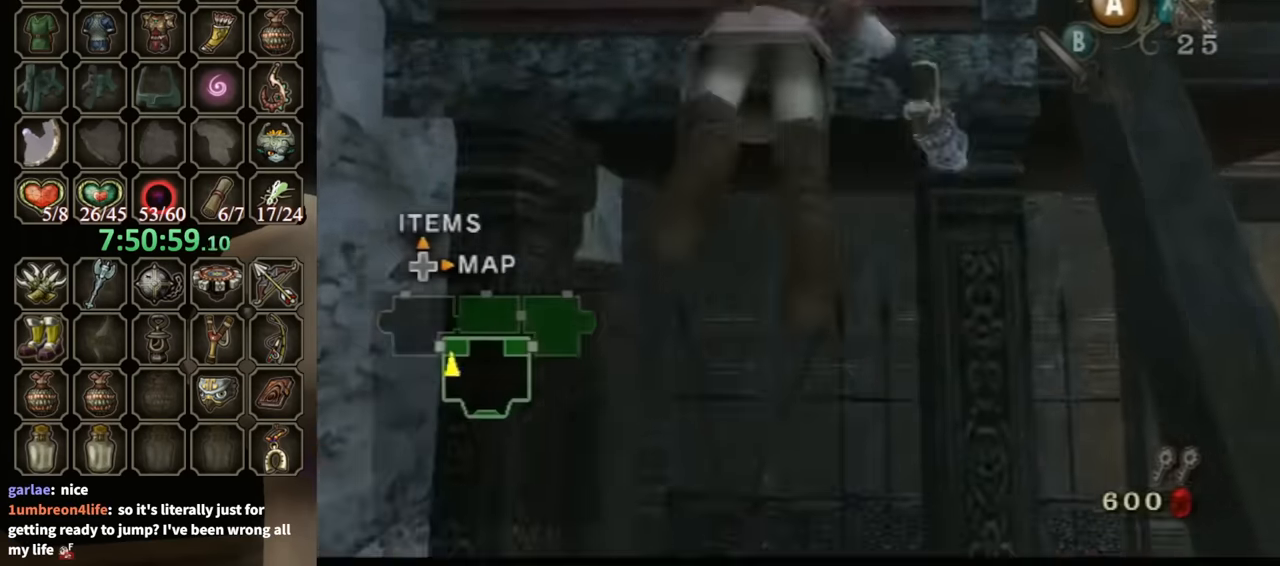
{"buttons": [], "left_stick": "center", "right_stick": "center", "events": []}
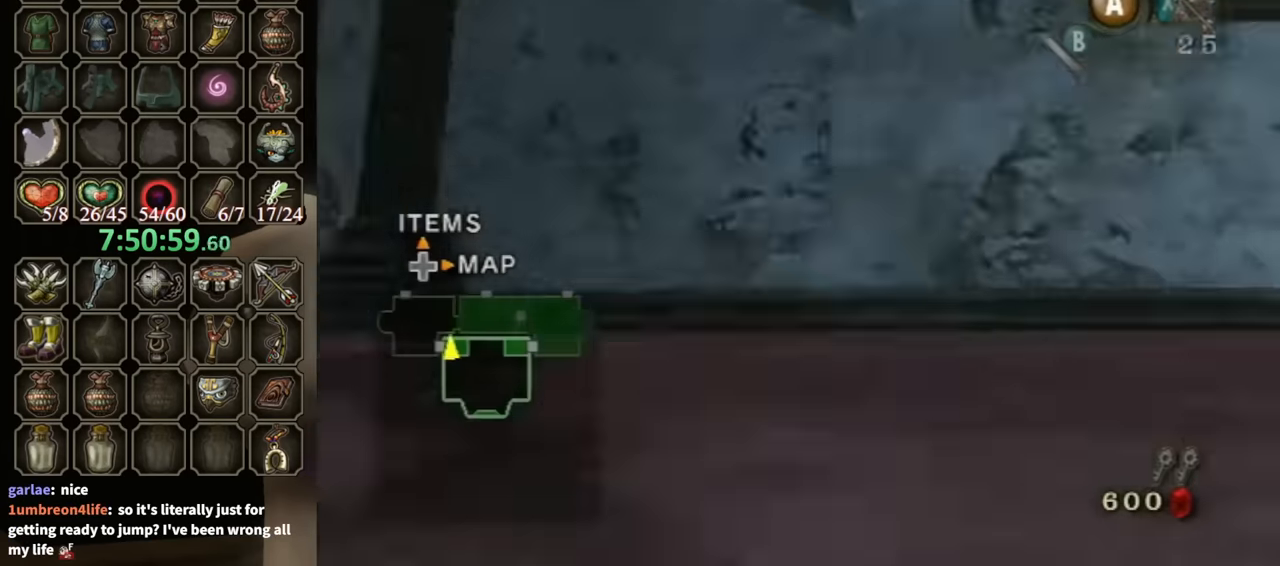
{"buttons": [], "left_stick": "center", "right_stick": "center", "events": [[300, "A", "down"], [367, "A", "up"], [433, "A", "down"], [467, "A", "up"]]}
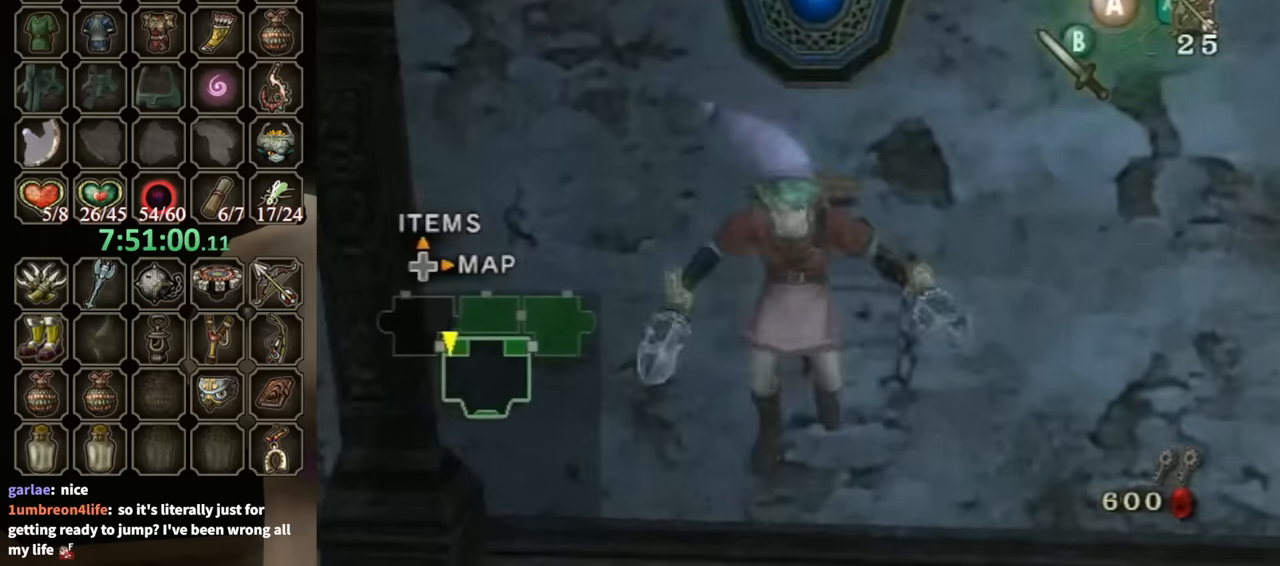
{"buttons": [], "left_stick": "center", "right_stick": "center", "events": []}
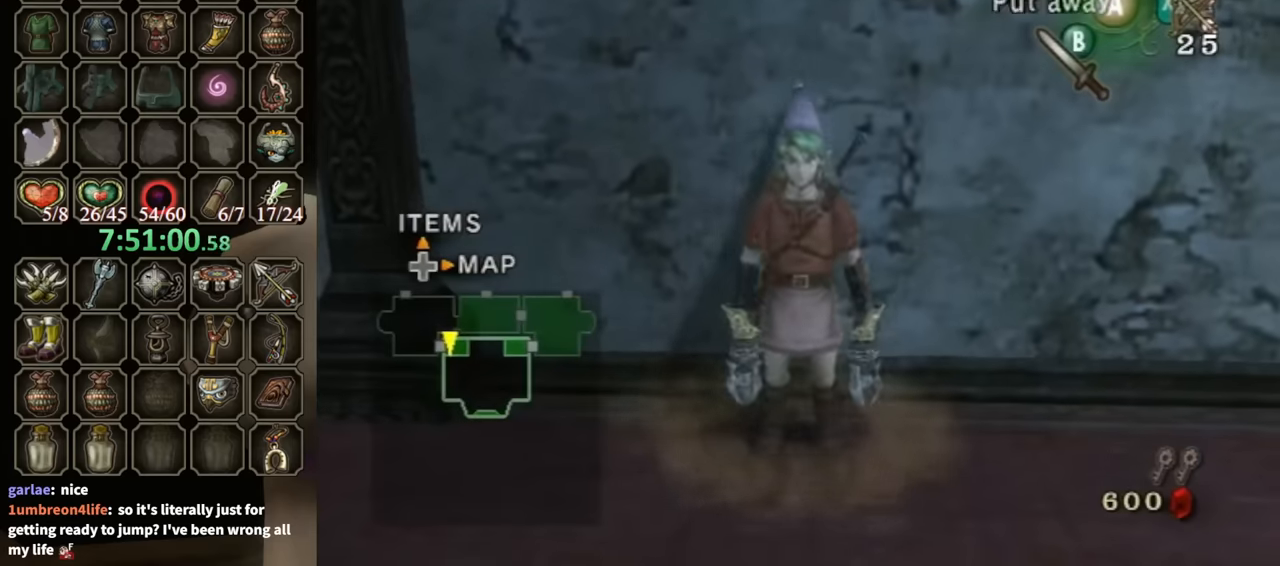
{"buttons": [], "left_stick": "left", "right_stick": "center", "events": [[100, "left_stick", "down-left"], [367, "left_stick", "left"]]}
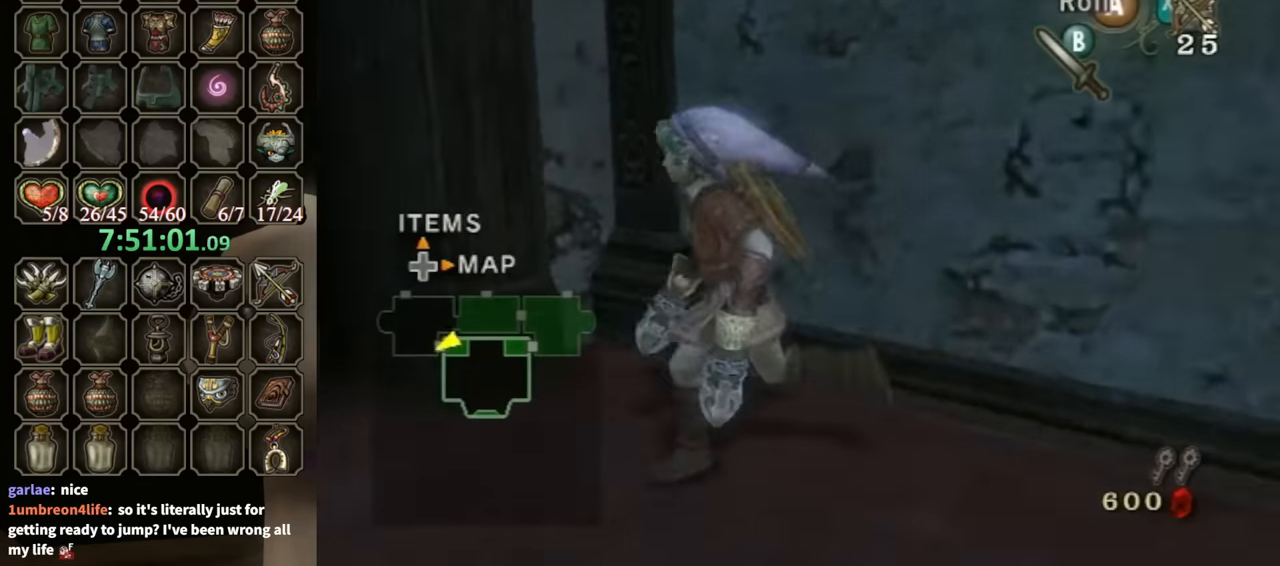
{"buttons": ["A"], "left_stick": "center", "right_stick": "center", "events": [[167, "left_stick", "up-left"], [267, "left_stick", "up"], [500, "A", "down"], [500, "left_stick", "center"]]}
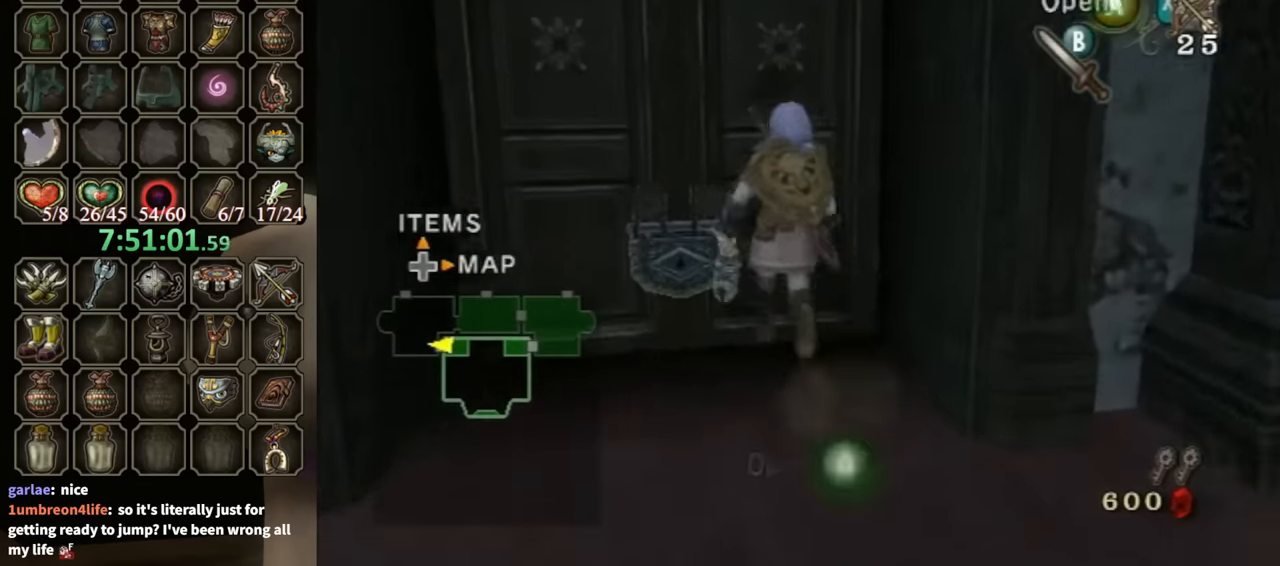
{"buttons": [], "left_stick": "center", "right_stick": "center", "events": [[67, "A", "up"]]}
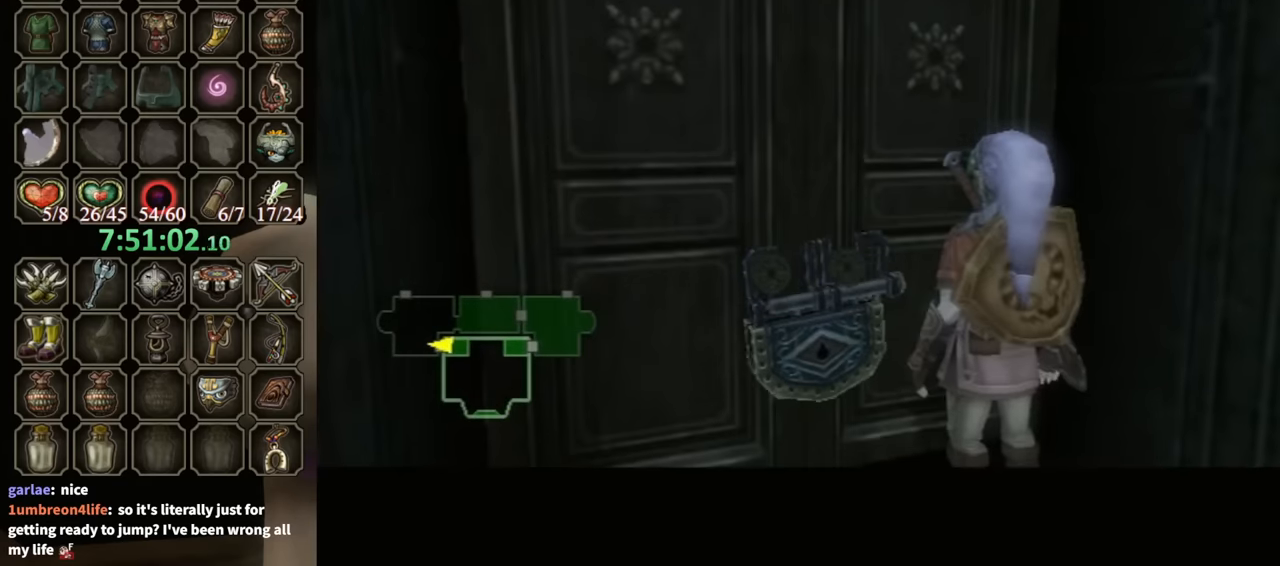
{"buttons": [], "left_stick": "center", "right_stick": "center", "events": []}
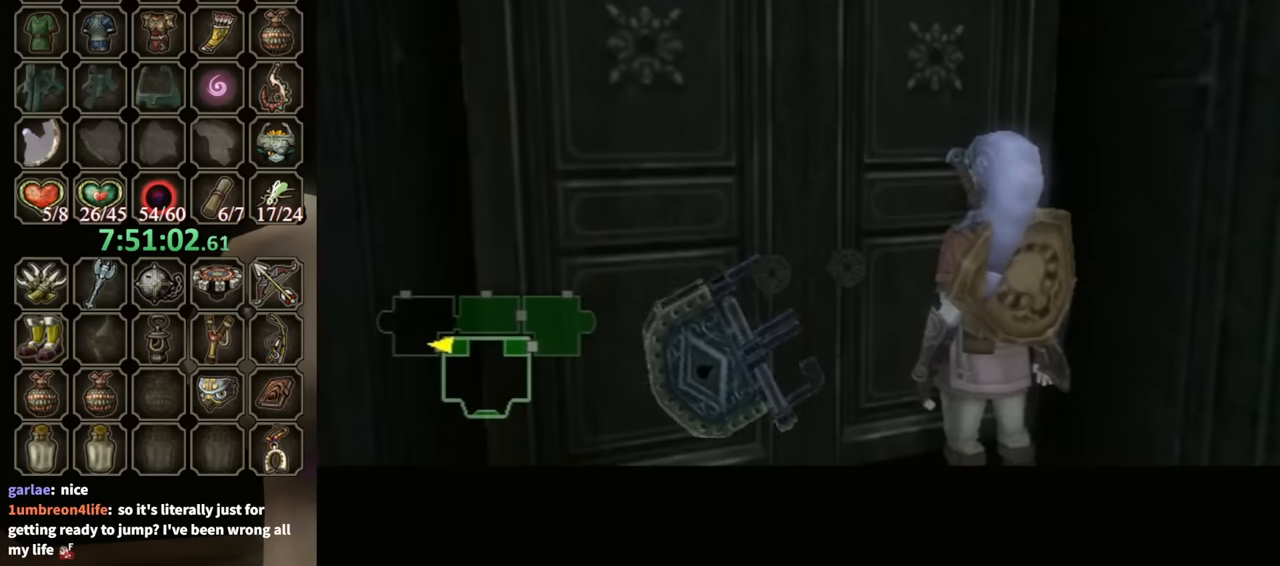
{"buttons": [], "left_stick": "center", "right_stick": "center", "events": []}
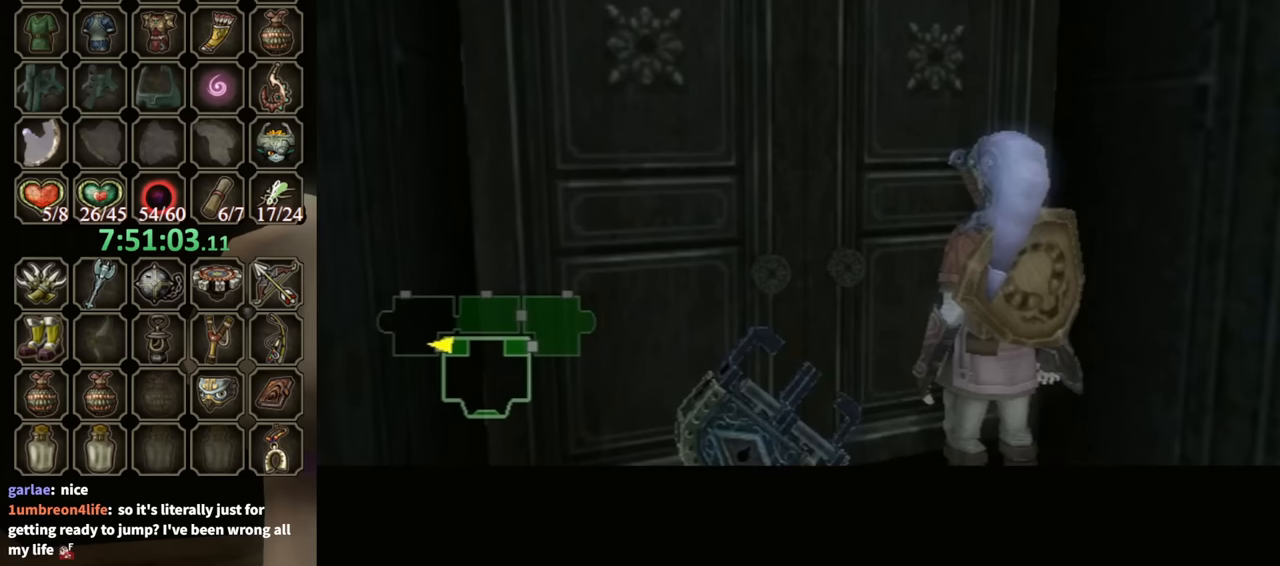
{"buttons": [], "left_stick": "center", "right_stick": "center", "events": []}
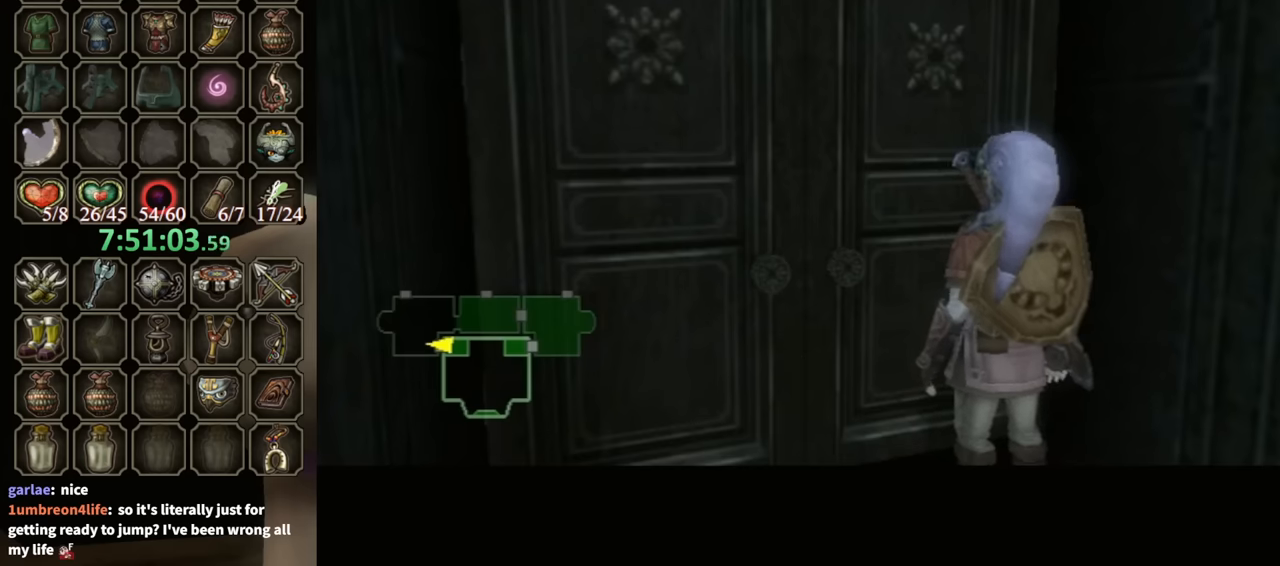
{"buttons": [], "left_stick": "center", "right_stick": "center", "events": []}
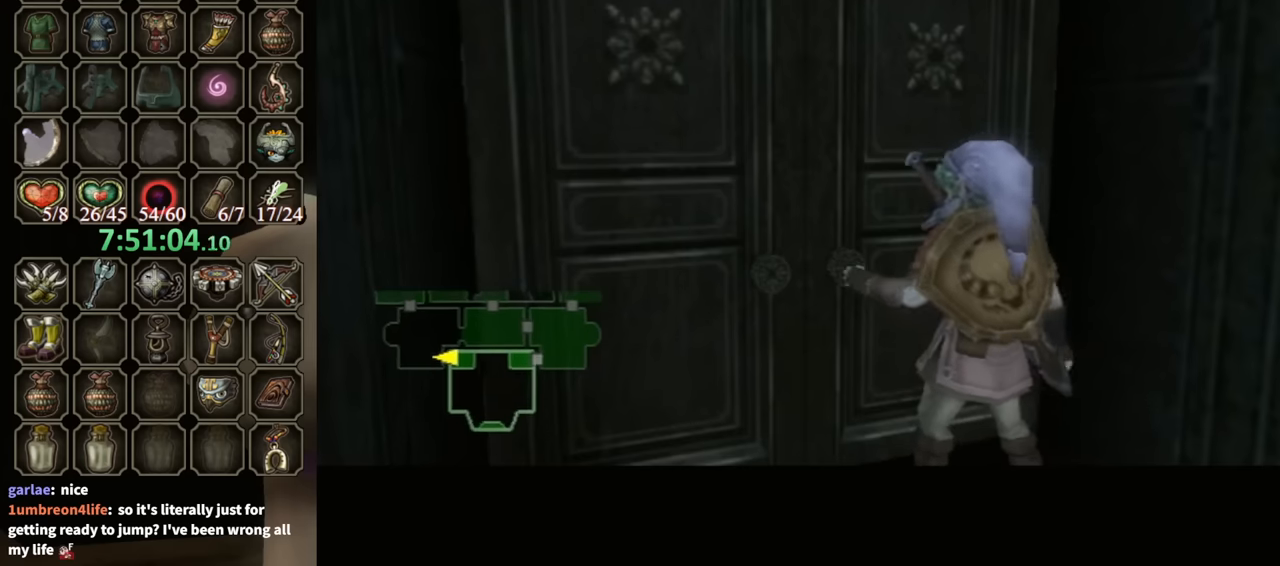
{"buttons": [], "left_stick": "center", "right_stick": "center", "events": []}
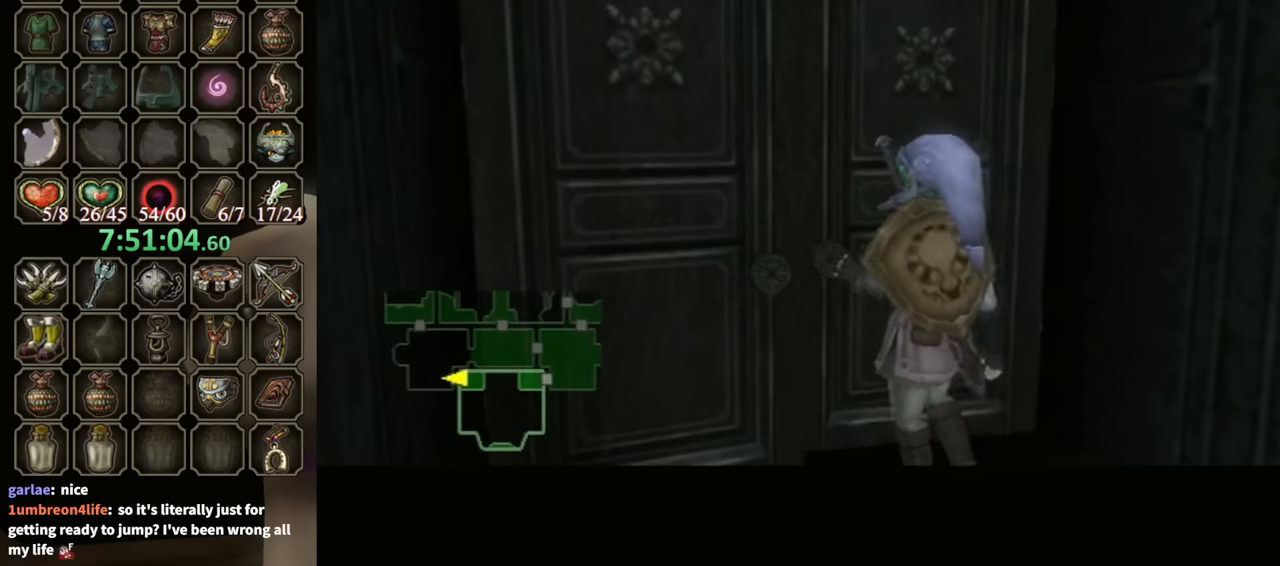
{"buttons": [], "left_stick": "center", "right_stick": "center", "events": []}
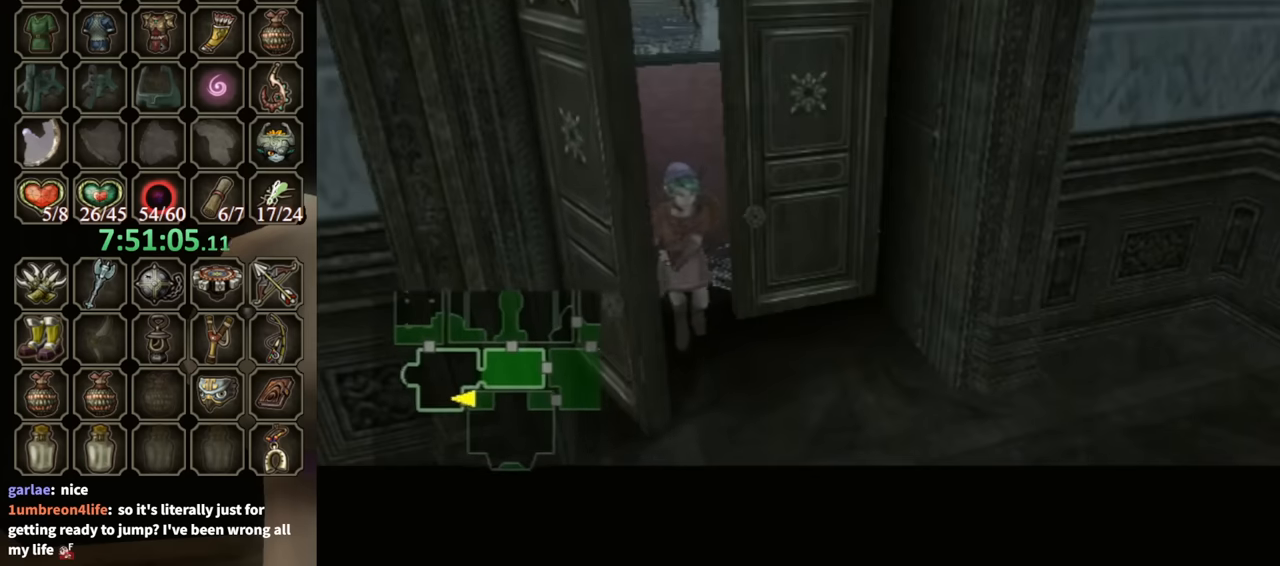
{"buttons": [], "left_stick": "center", "right_stick": "center", "events": []}
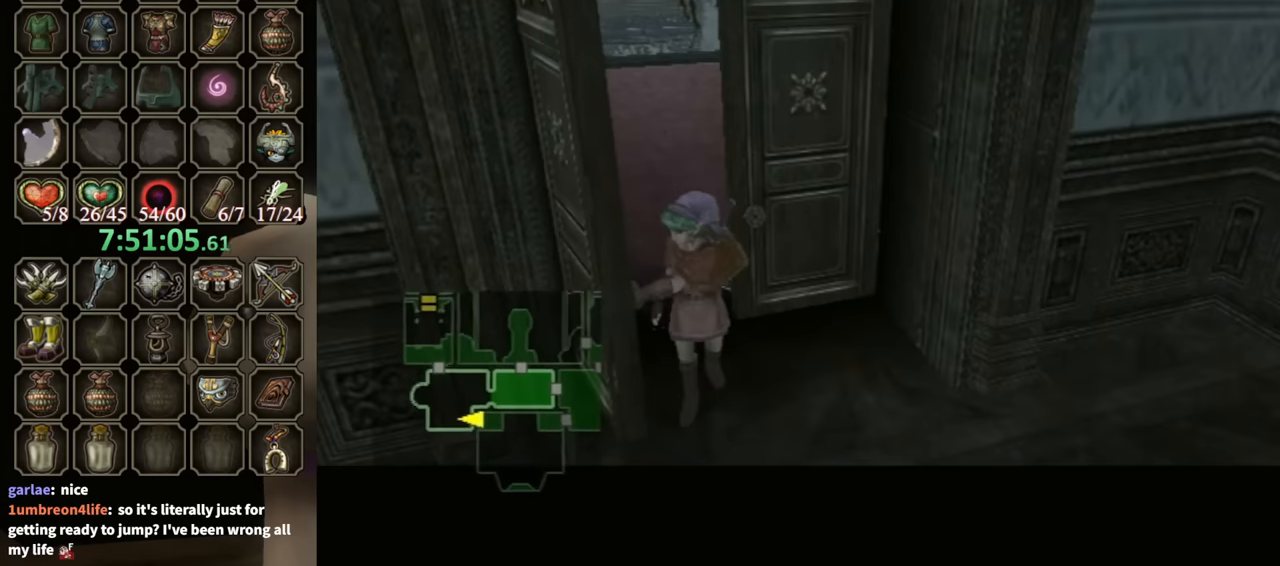
{"buttons": [], "left_stick": "center", "right_stick": "center", "events": []}
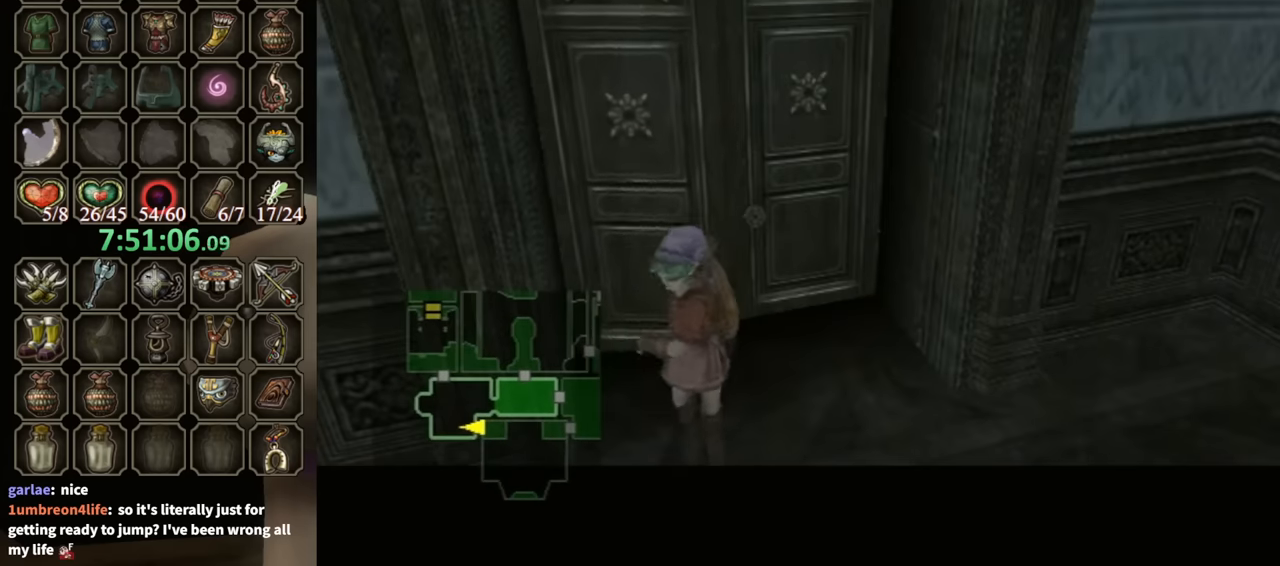
{"buttons": [], "left_stick": "down-left", "right_stick": "center", "events": [[400, "left_stick", "up-left"], [467, "left_stick", "down-left"]]}
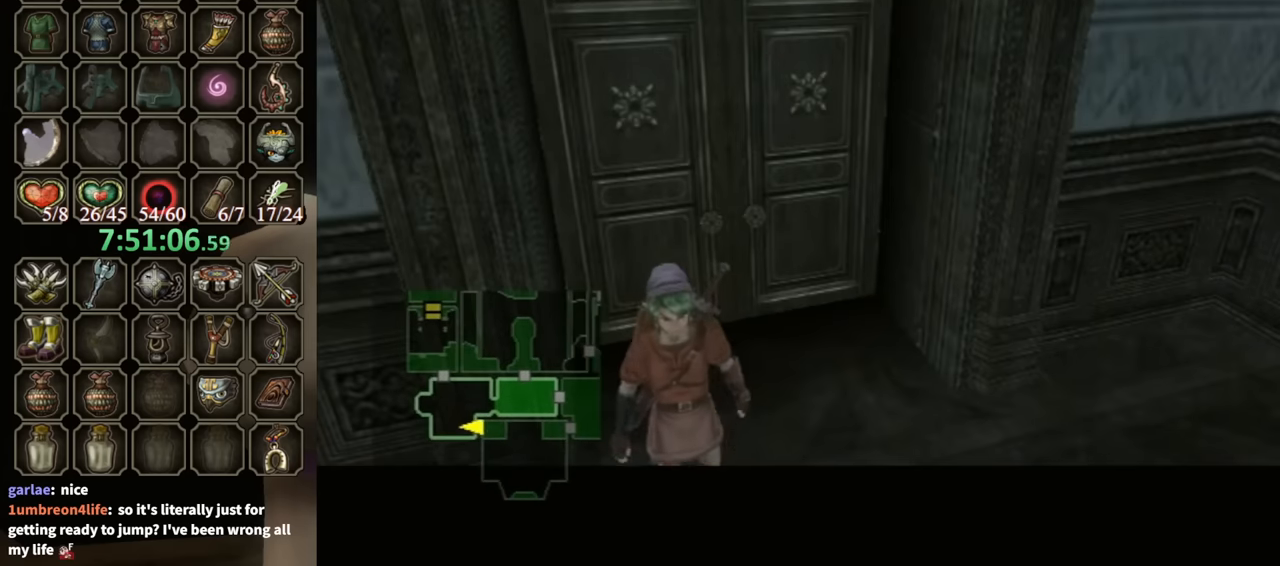
{"buttons": [], "left_stick": "center", "right_stick": "center", "events": [[133, "left_stick", "up-right"], [233, "left_stick", "up-left"], [333, "left_stick", "down-left"], [433, "left_stick", "center"]]}
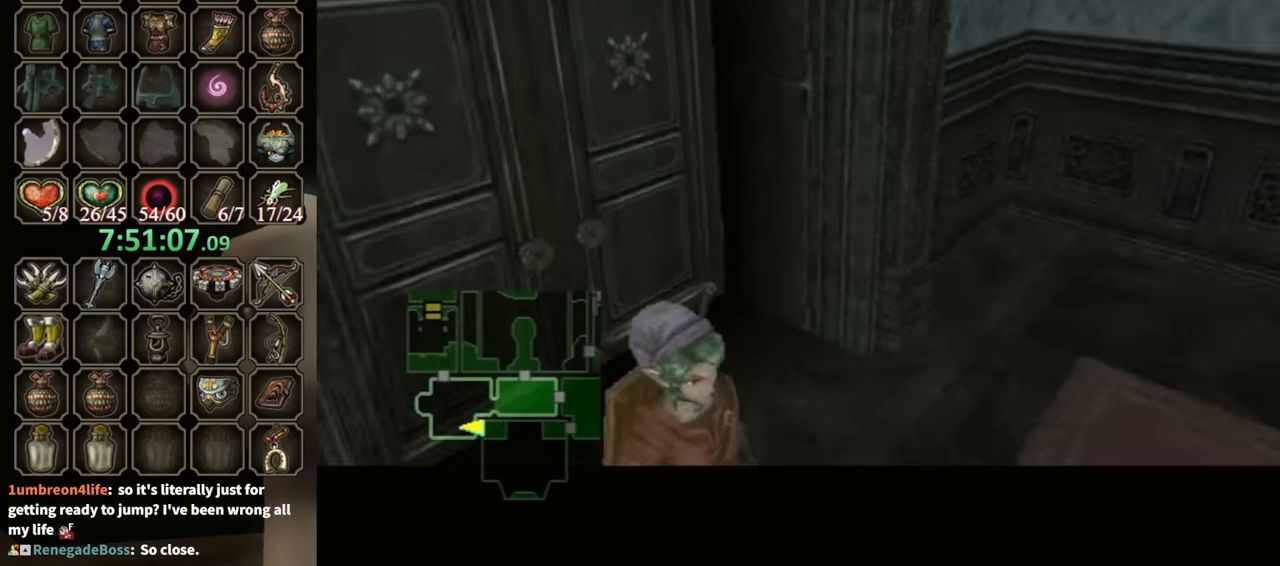
{"buttons": [], "left_stick": "up", "right_stick": "center", "events": [[467, "left_stick", "up"]]}
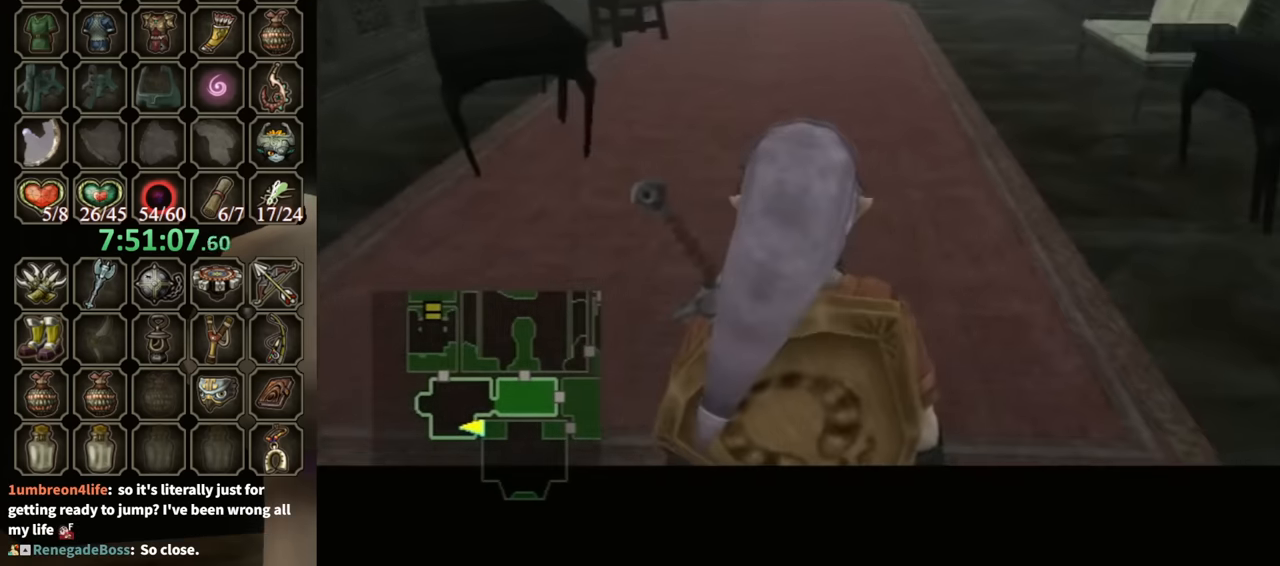
{"buttons": [], "left_stick": "up", "right_stick": "center", "events": []}